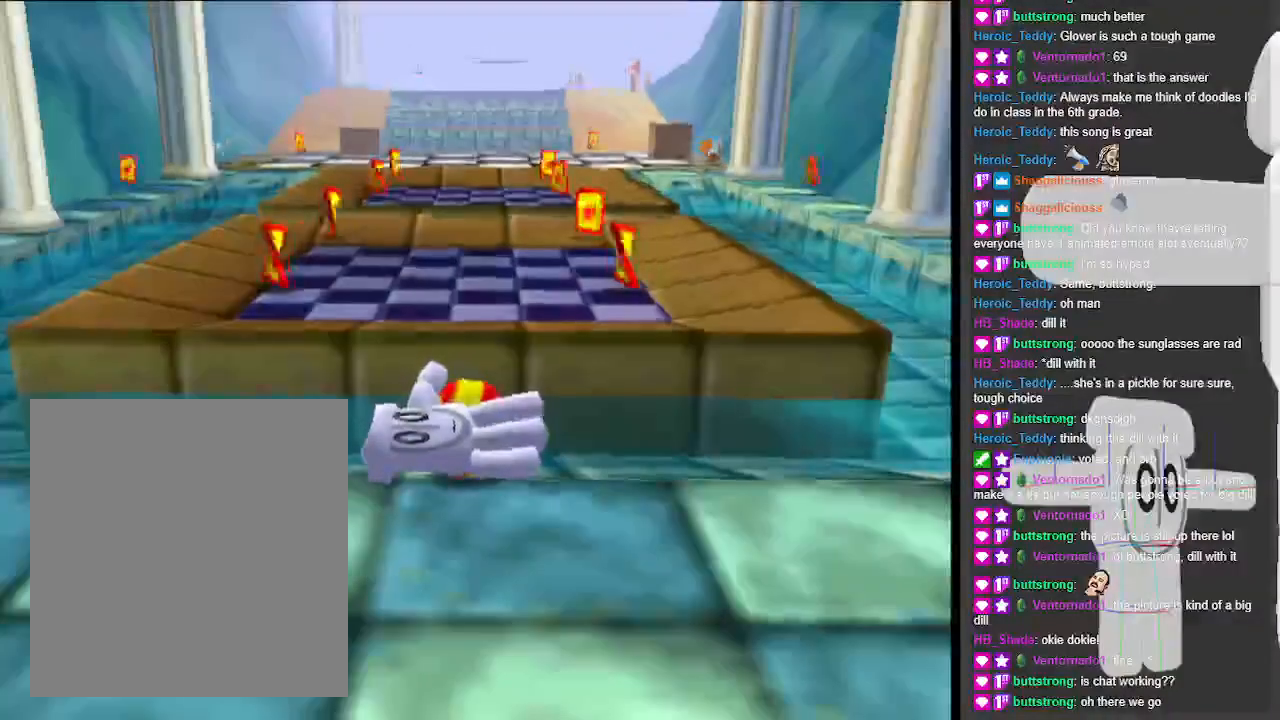
Gameplay with a controller (Nintendo layout); each line is a JSON object with the inputs held at the frame after it (dt_ms = milliseconds from this image to that frame). "events" lists button and stick changes between this image and that frame as [ms after this image, input, new state], when the widget could be followed in between. Not read: L3 R3.
{"dt_ms": 500, "buttons": ["A"], "left_stick": "center", "events": []}
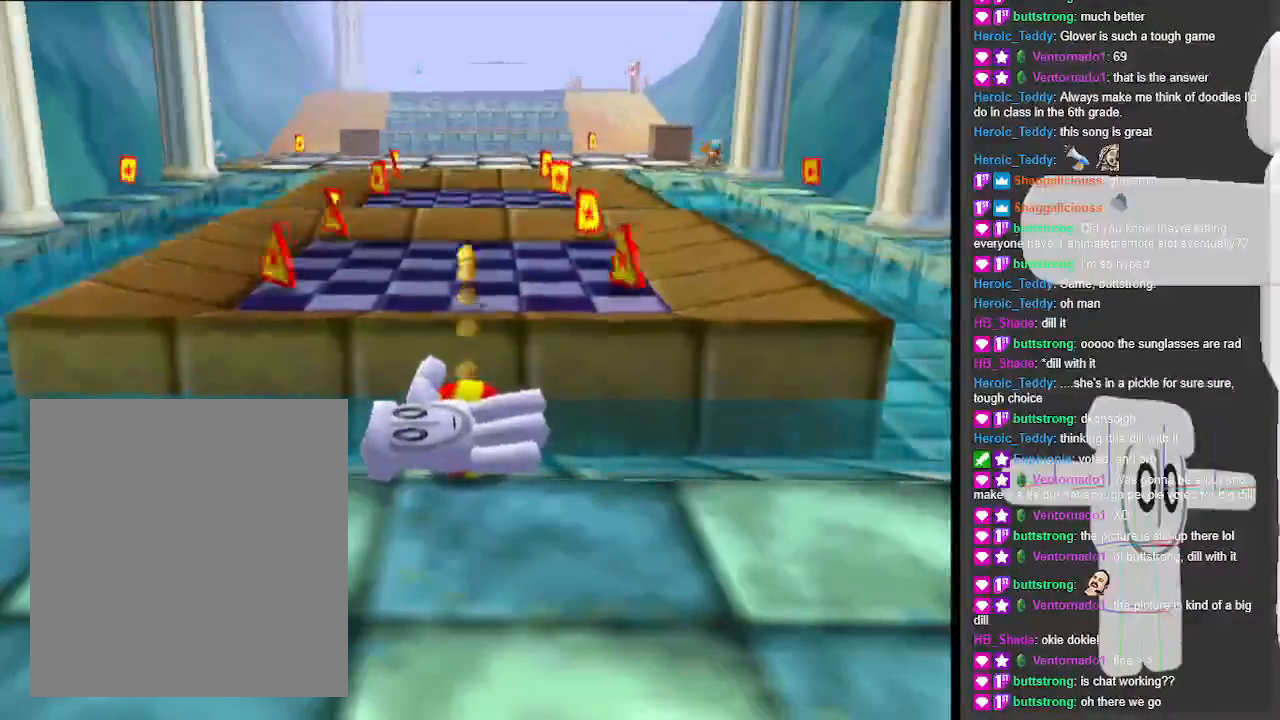
{"dt_ms": 500, "buttons": [], "left_stick": "center", "events": [[500, "A", "up"]]}
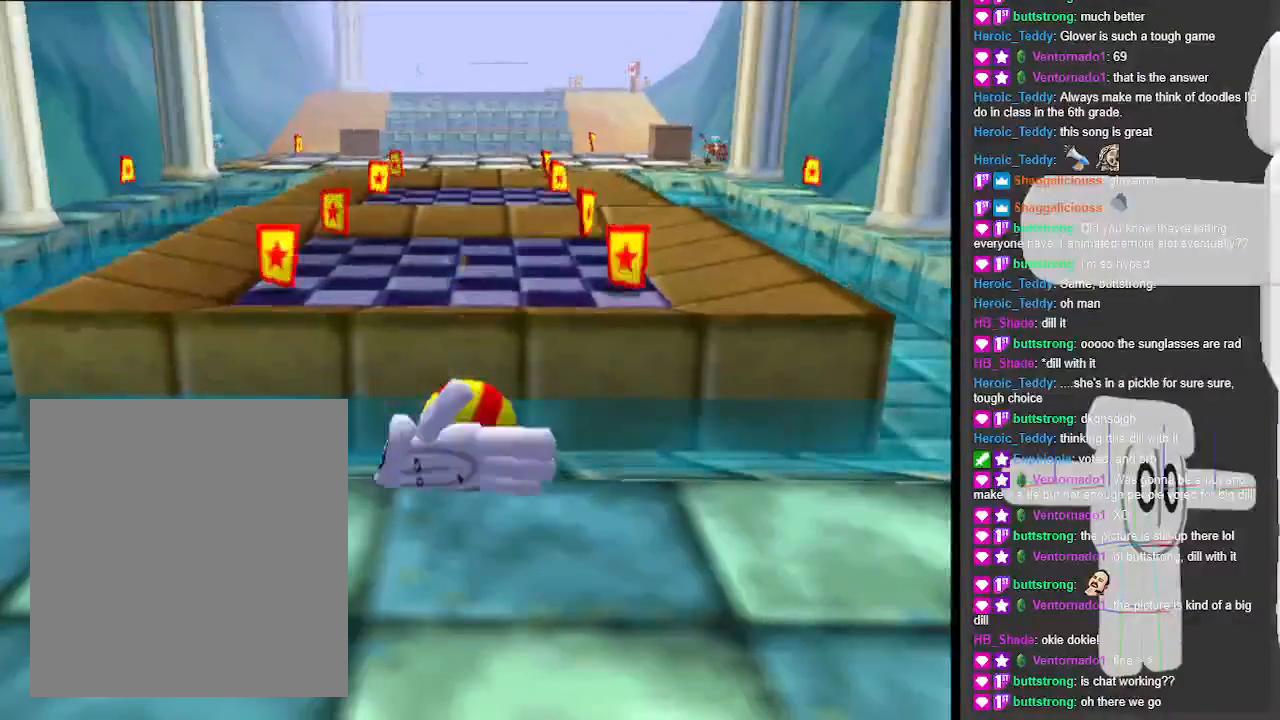
{"dt_ms": 500, "buttons": [], "left_stick": "center", "events": []}
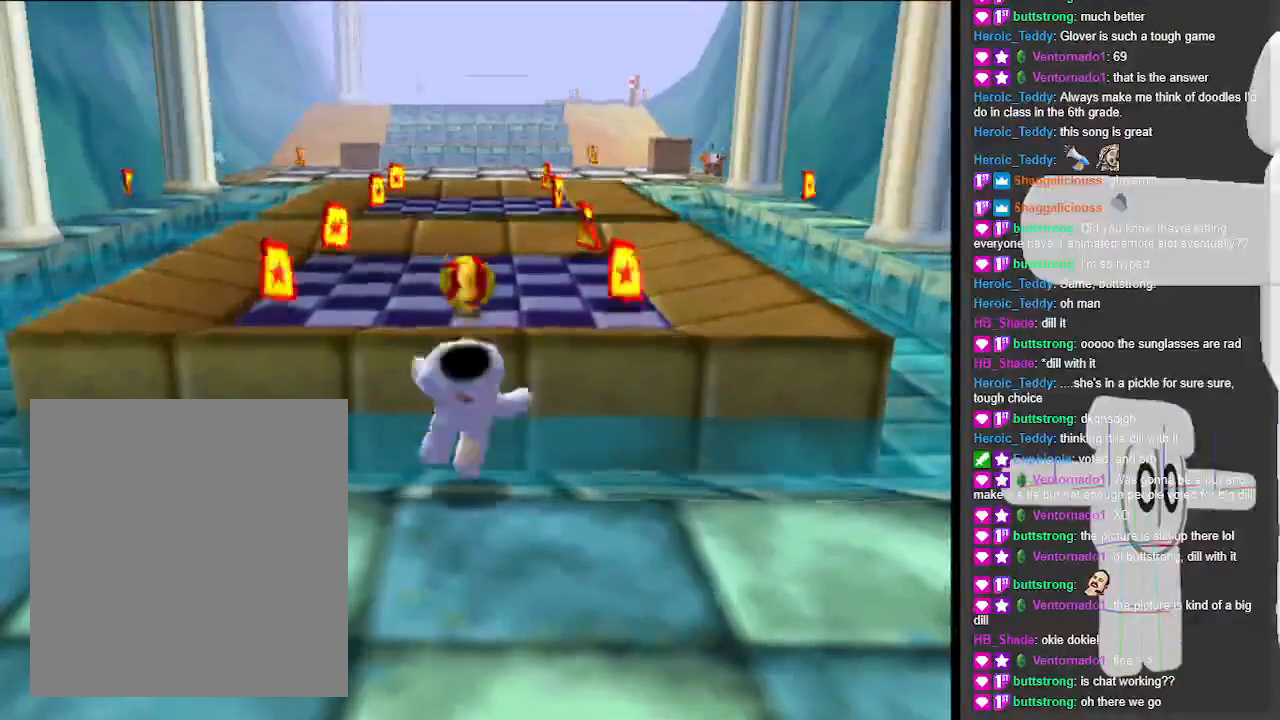
{"dt_ms": 1000, "buttons": [], "left_stick": "up", "events": [[500, "left_stick", "up"], [567, "A", "down"], [867, "A", "up"]]}
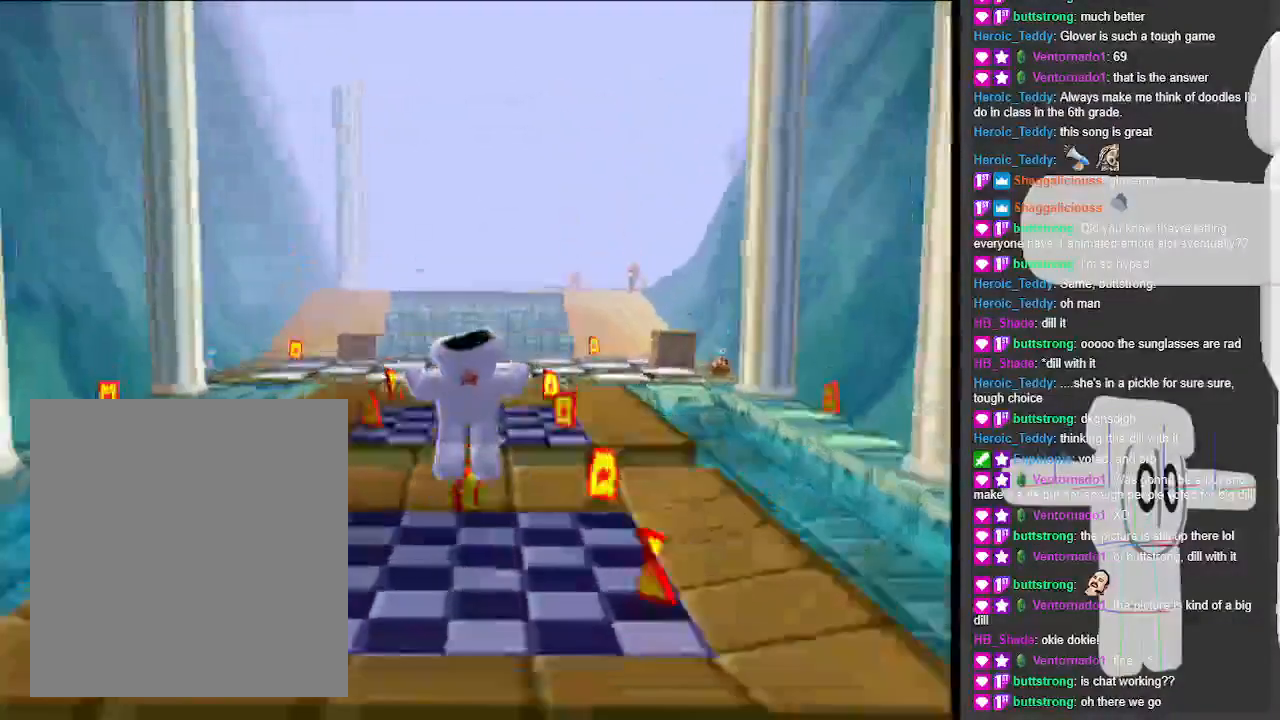
{"dt_ms": 500, "buttons": [], "left_stick": "up", "events": []}
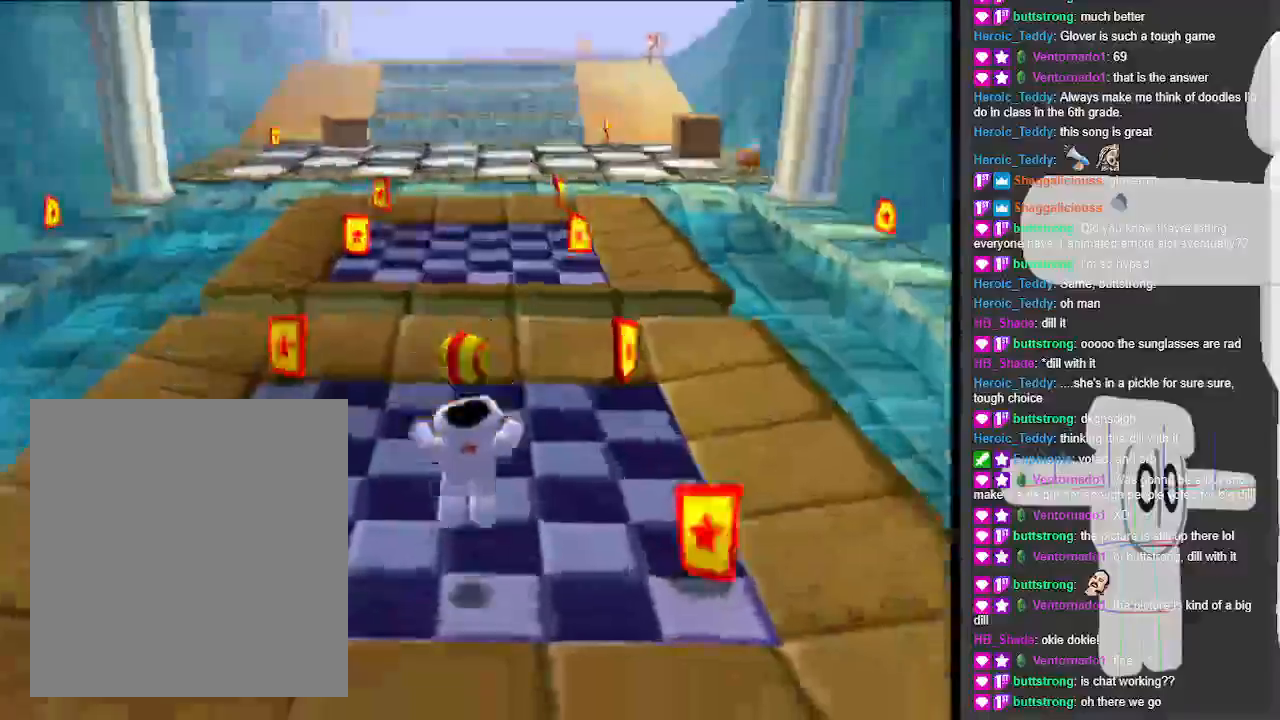
{"dt_ms": 500, "buttons": [], "left_stick": "up", "events": []}
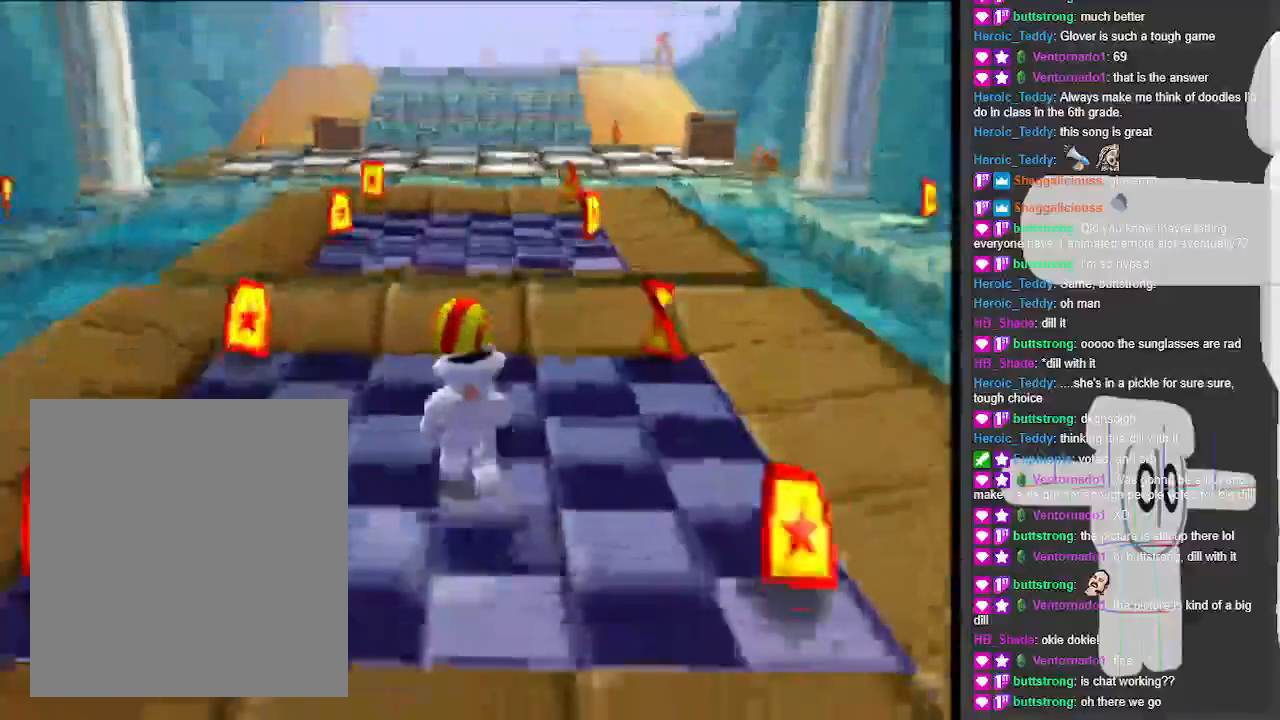
{"dt_ms": 500, "buttons": [], "left_stick": "center", "events": [[467, "left_stick", "center"]]}
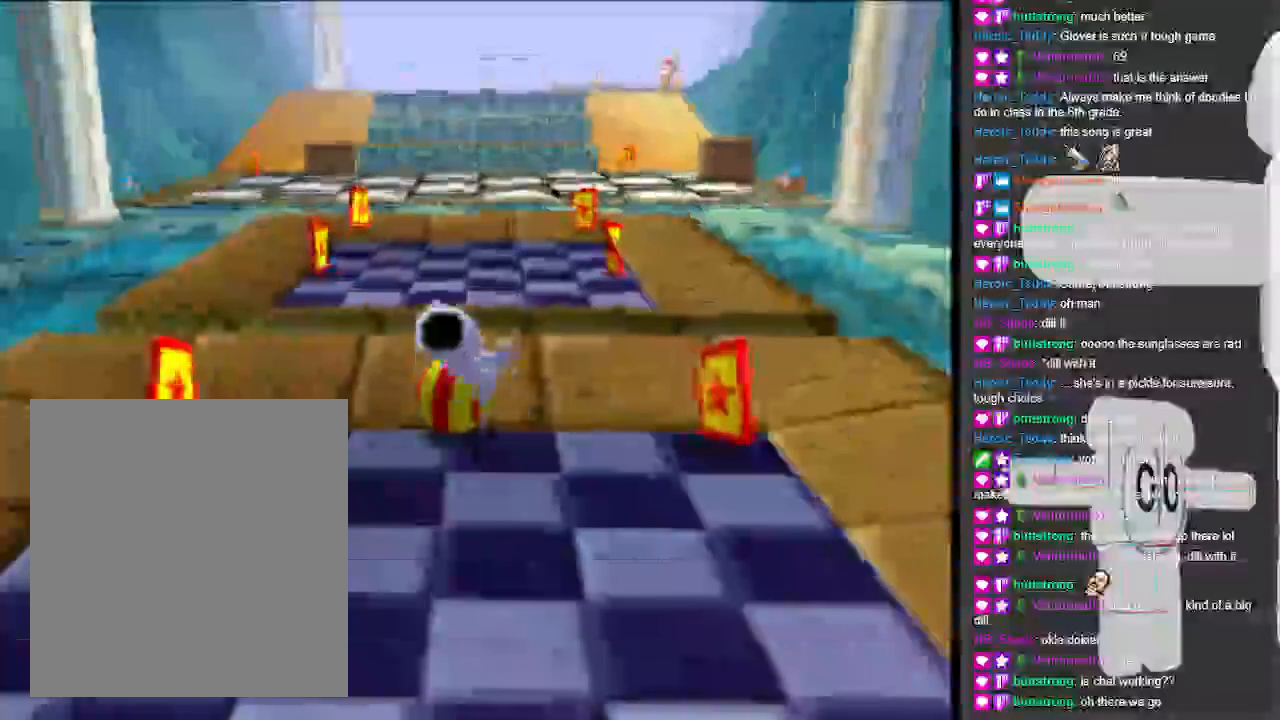
{"dt_ms": 1000, "buttons": [], "left_stick": "down-right", "events": [[467, "left_stick", "right"], [833, "left_stick", "down-right"]]}
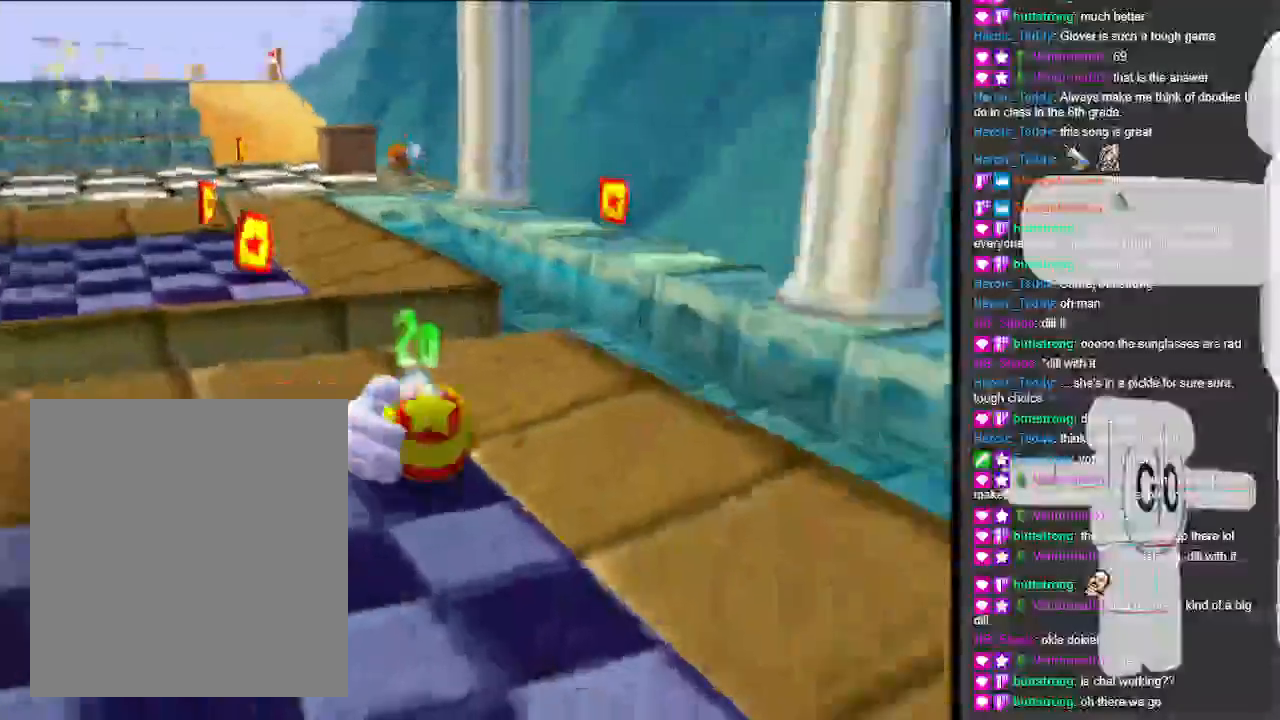
{"dt_ms": 500, "buttons": [], "left_stick": "down", "events": [[233, "left_stick", "down"]]}
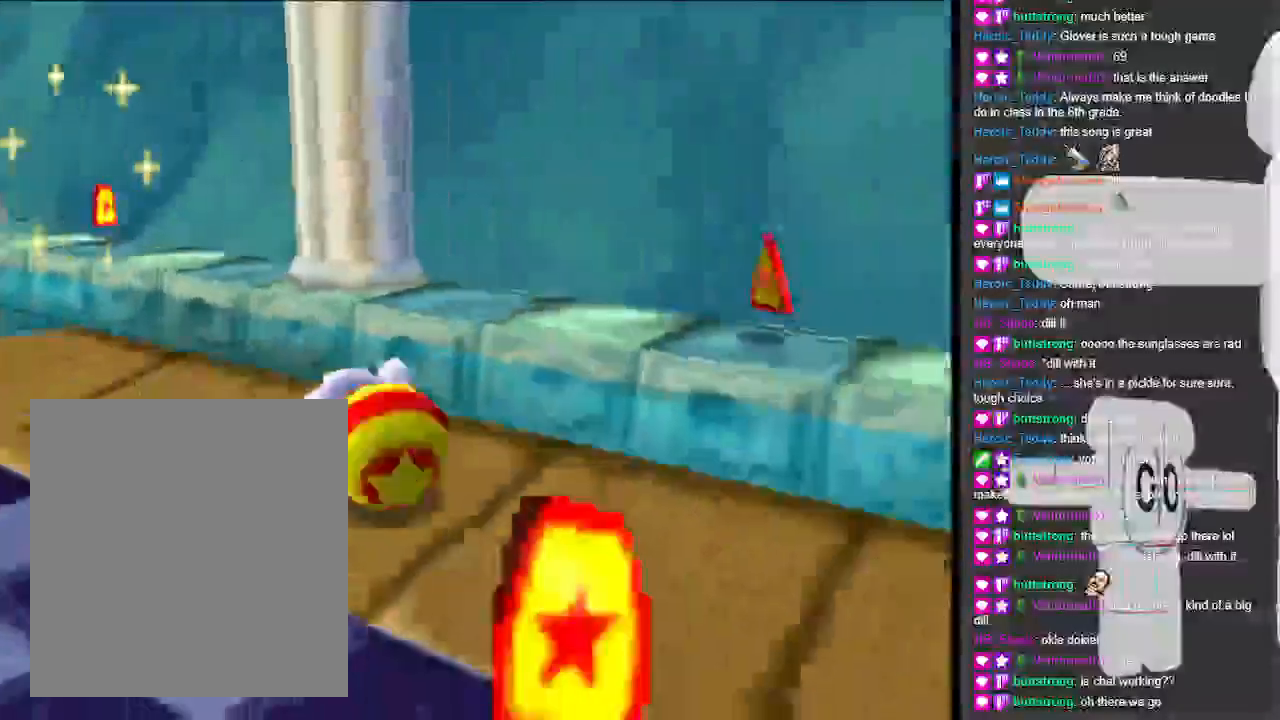
{"dt_ms": 500, "buttons": [], "left_stick": "down-left", "events": [[233, "left_stick", "down-left"]]}
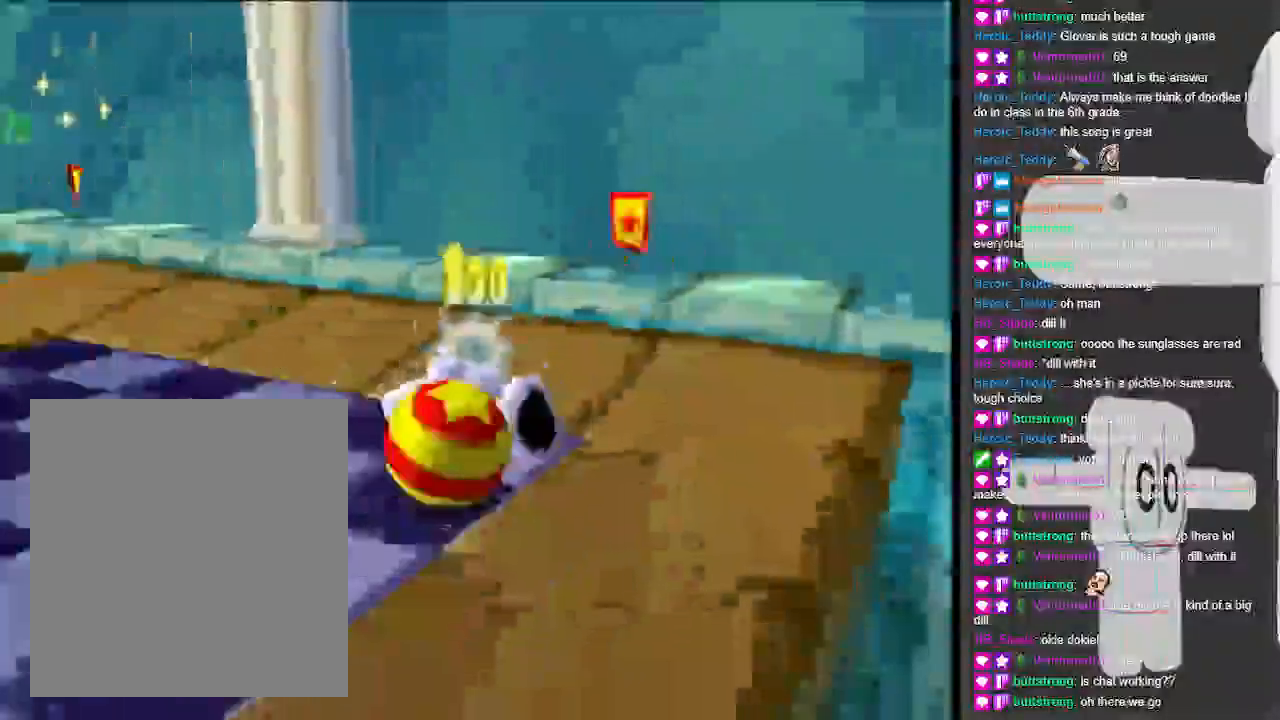
{"dt_ms": 500, "buttons": [], "left_stick": "left", "events": [[333, "left_stick", "left"]]}
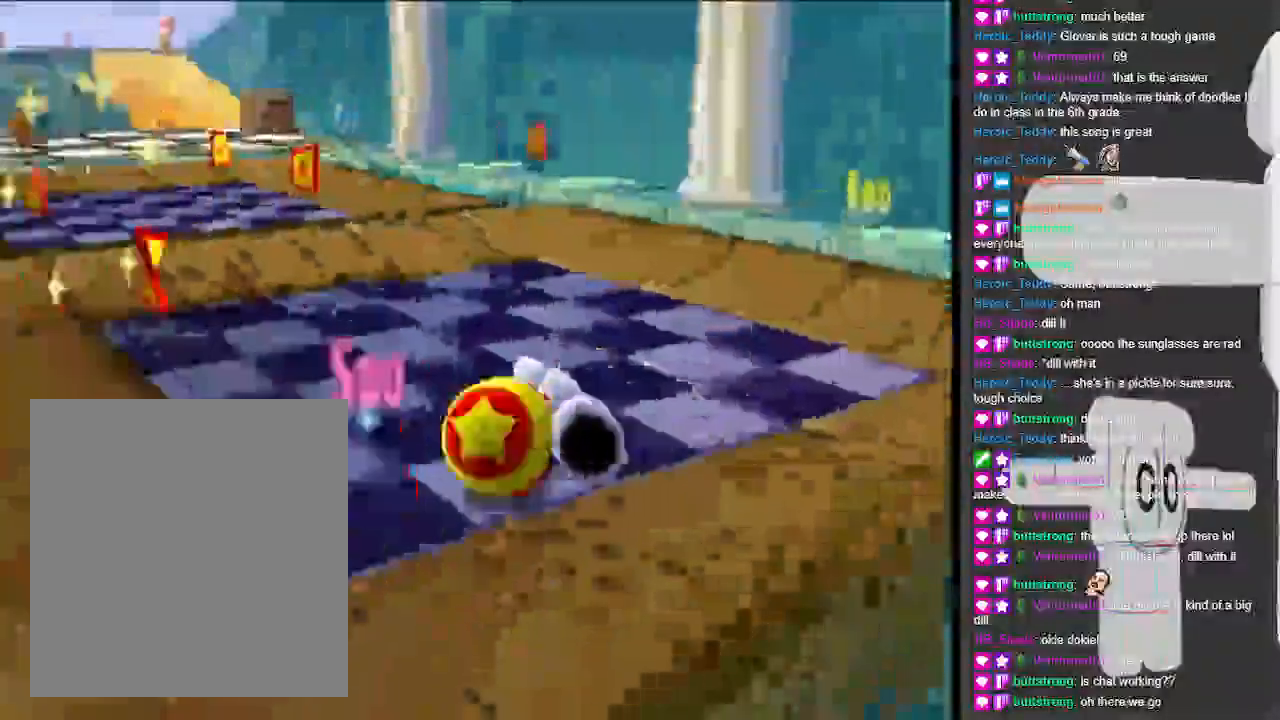
{"dt_ms": 500, "buttons": [], "left_stick": "up", "events": [[100, "left_stick", "up"]]}
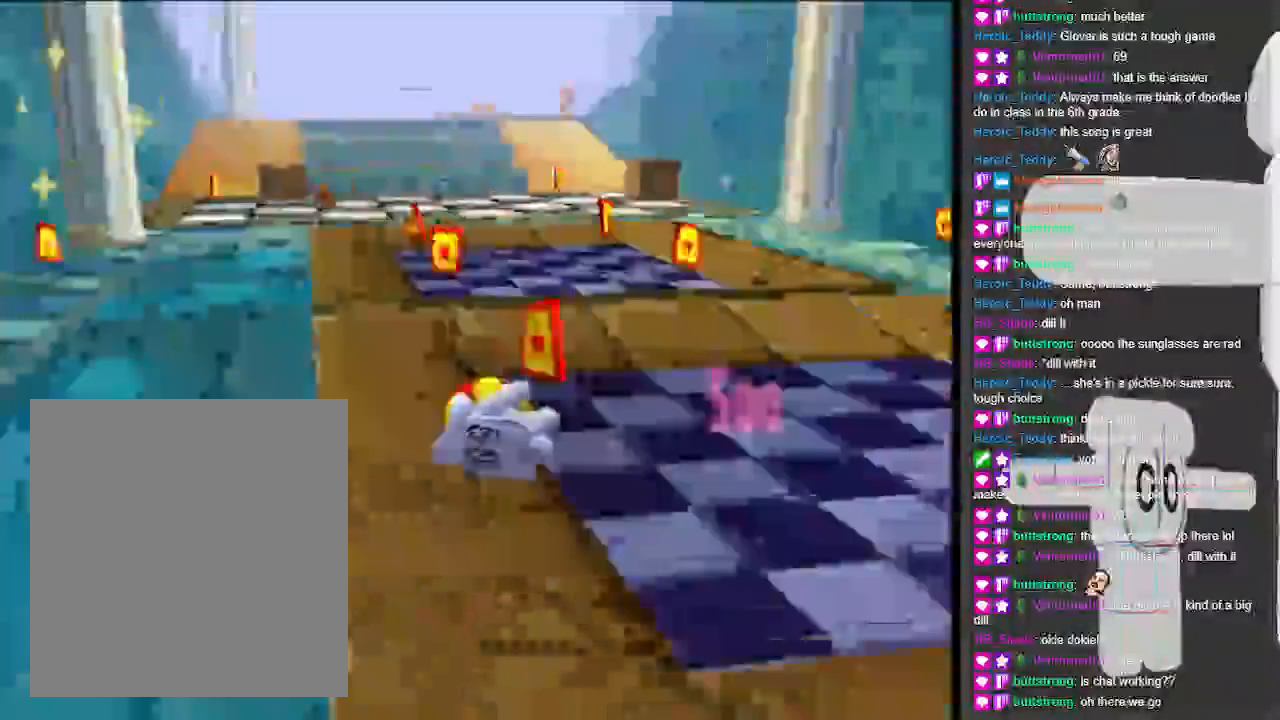
{"dt_ms": 500, "buttons": [], "left_stick": "center", "events": [[333, "left_stick", "center"]]}
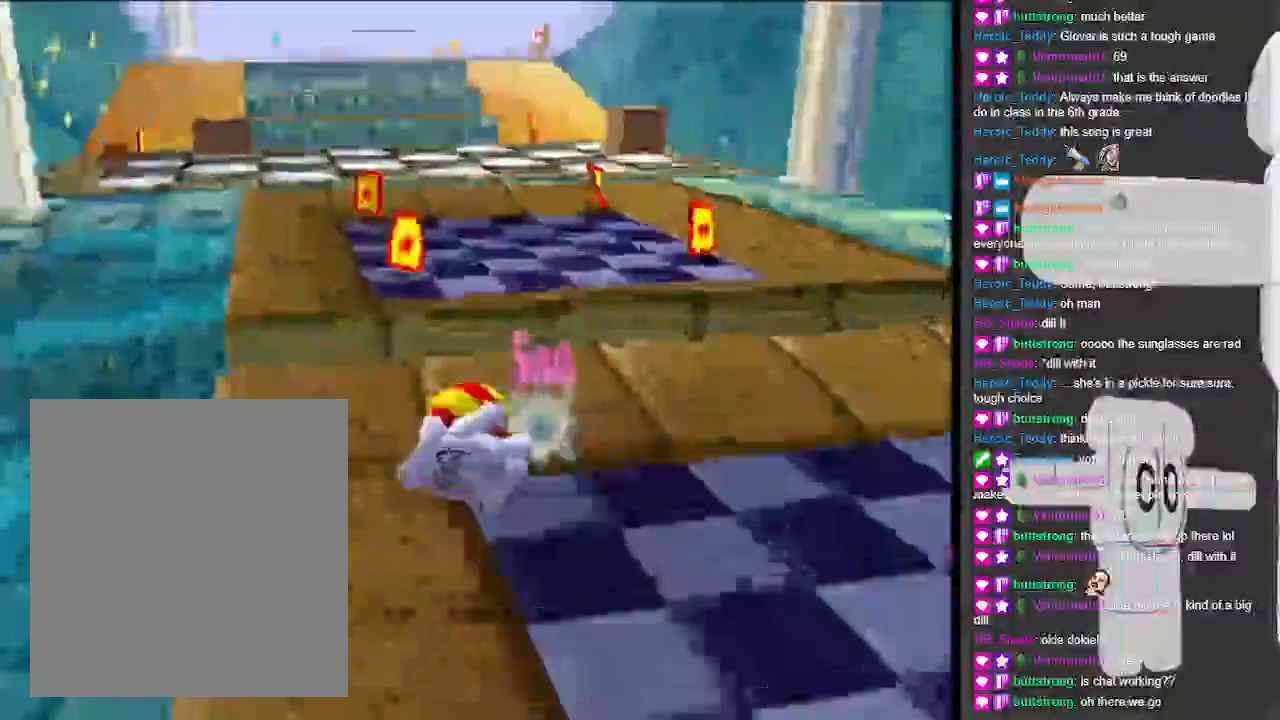
{"dt_ms": 500, "buttons": [], "left_stick": "center", "events": []}
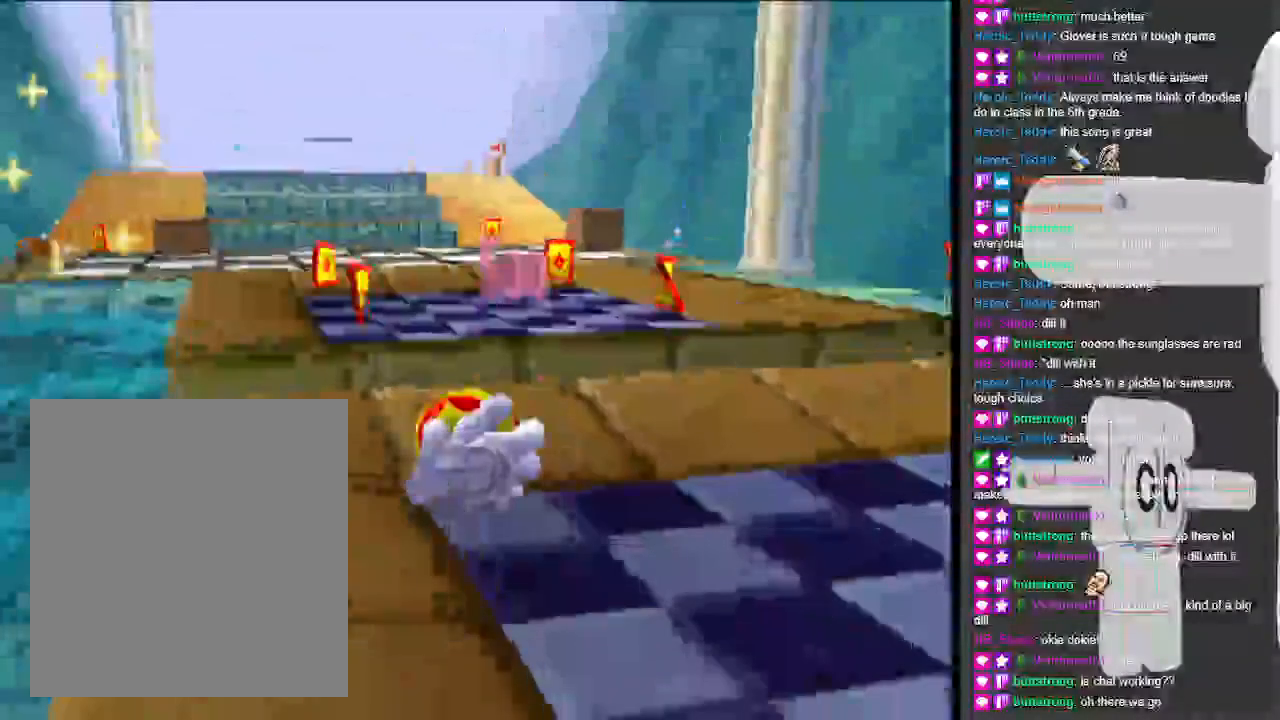
{"dt_ms": 500, "buttons": ["A"], "left_stick": "up", "events": [[200, "left_stick", "up"], [433, "A", "down"]]}
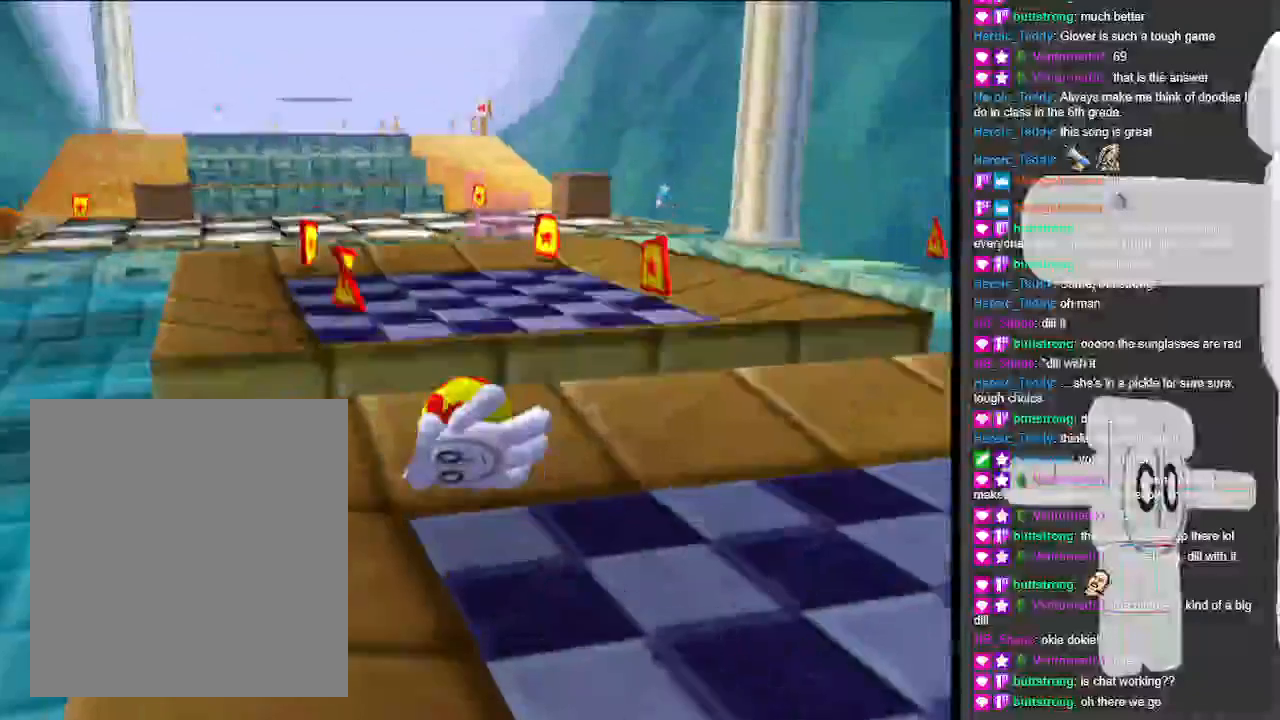
{"dt_ms": 500, "buttons": ["A"], "left_stick": "up", "events": []}
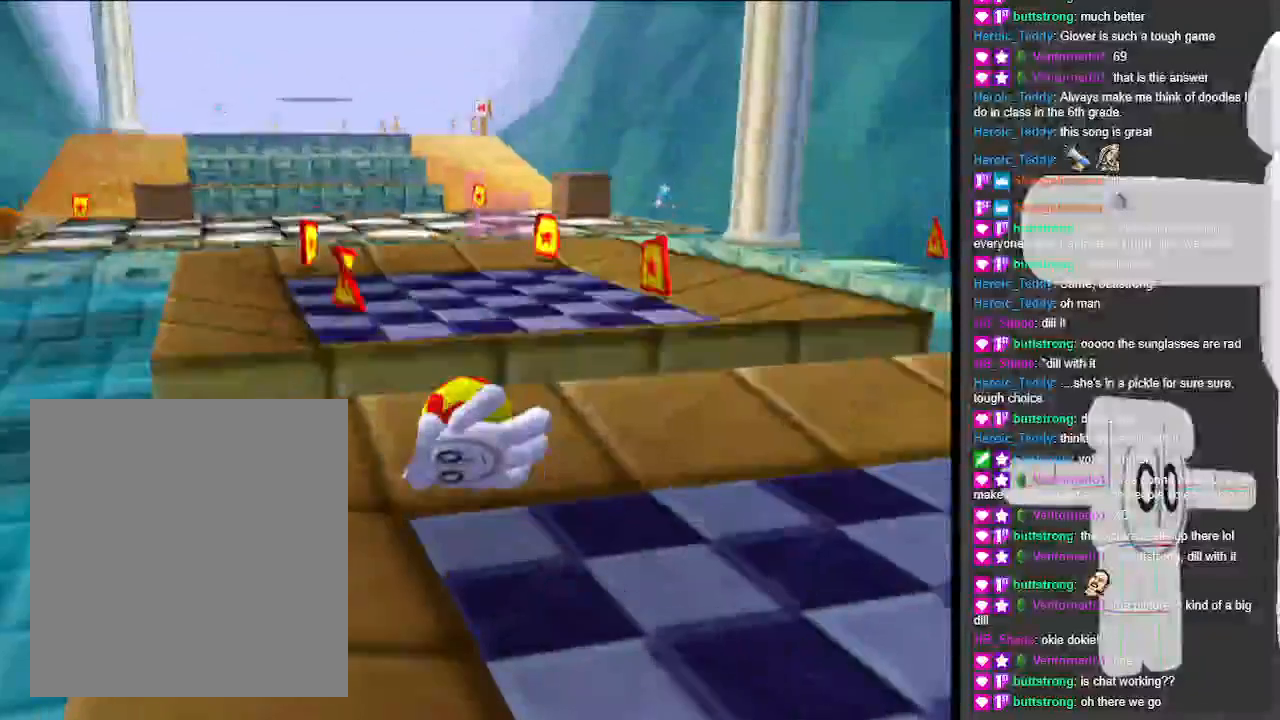
{"dt_ms": 500, "buttons": ["A"], "left_stick": "up", "events": []}
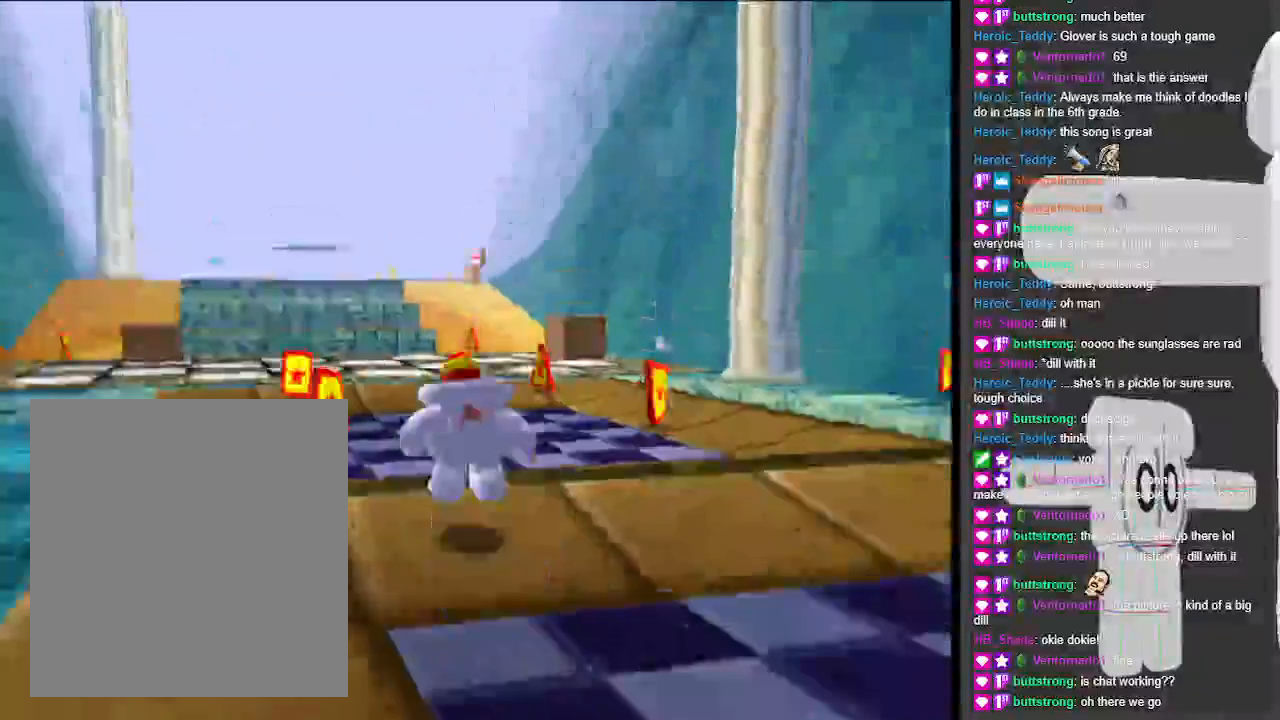
{"dt_ms": 500, "buttons": [], "left_stick": "up-left", "events": [[267, "left_stick", "up-left"], [300, "A", "up"]]}
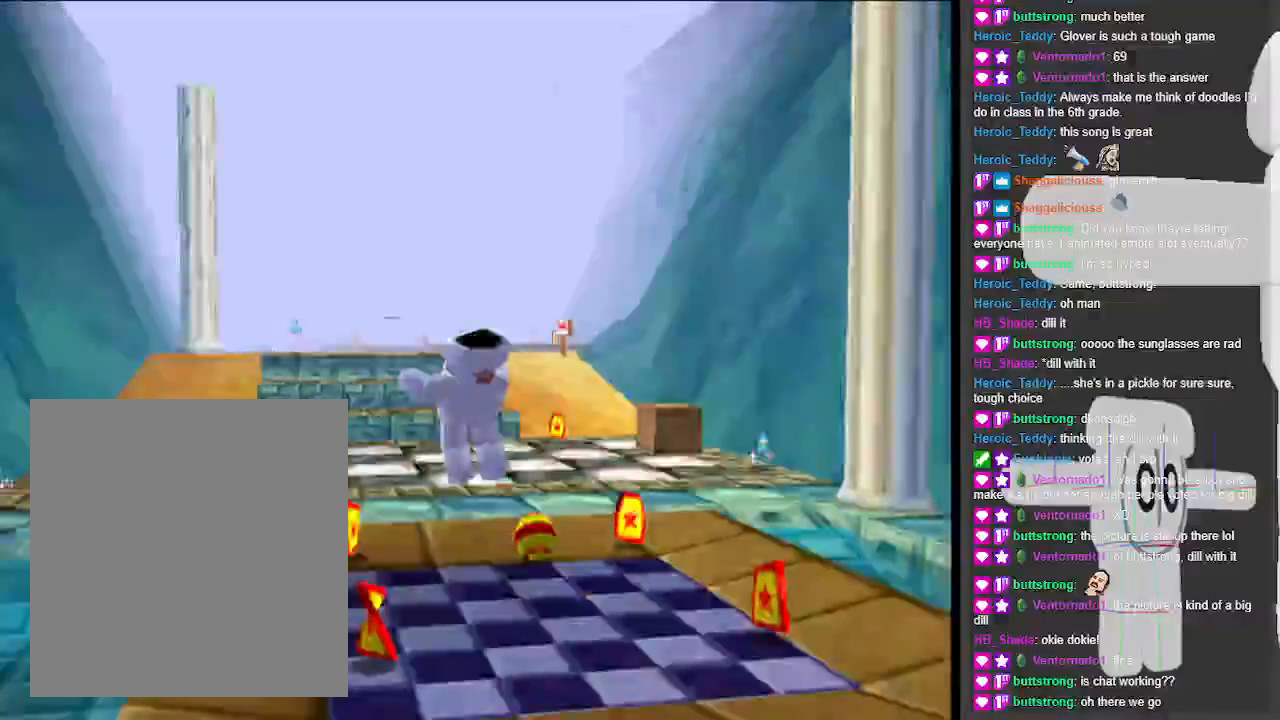
{"dt_ms": 500, "buttons": [], "left_stick": "up-left", "events": []}
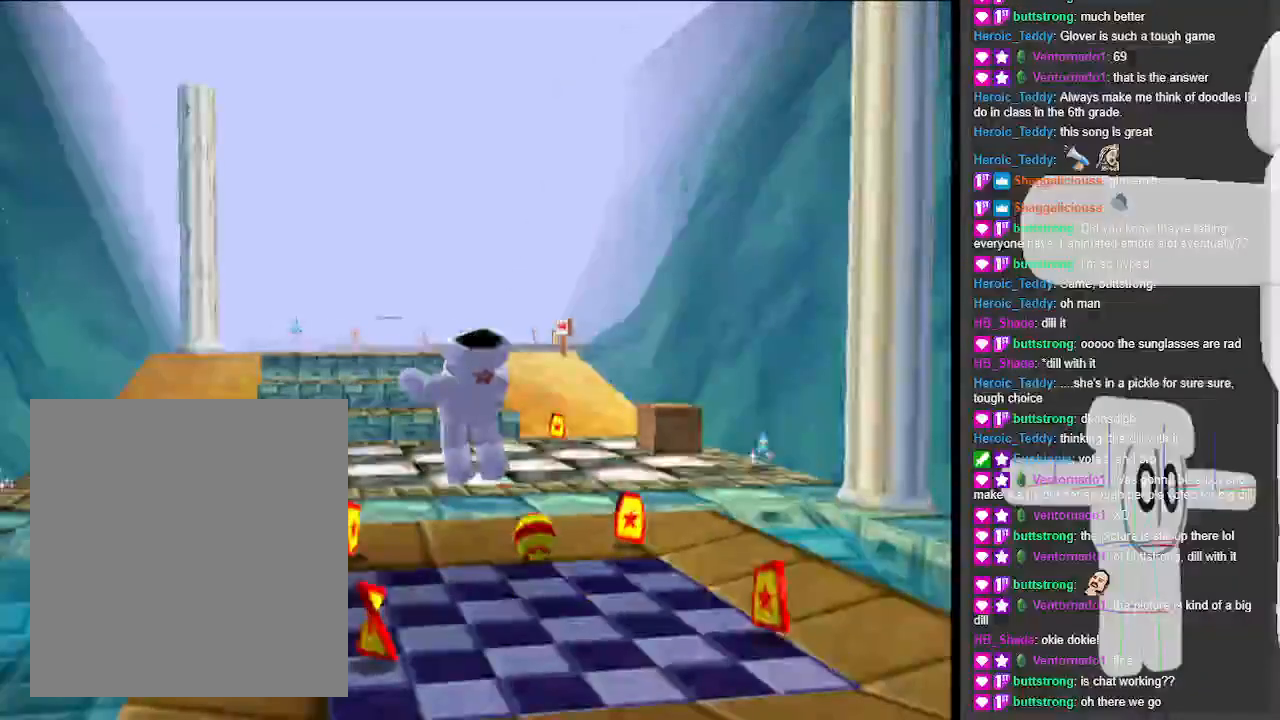
{"dt_ms": 500, "buttons": [], "left_stick": "up-left", "events": []}
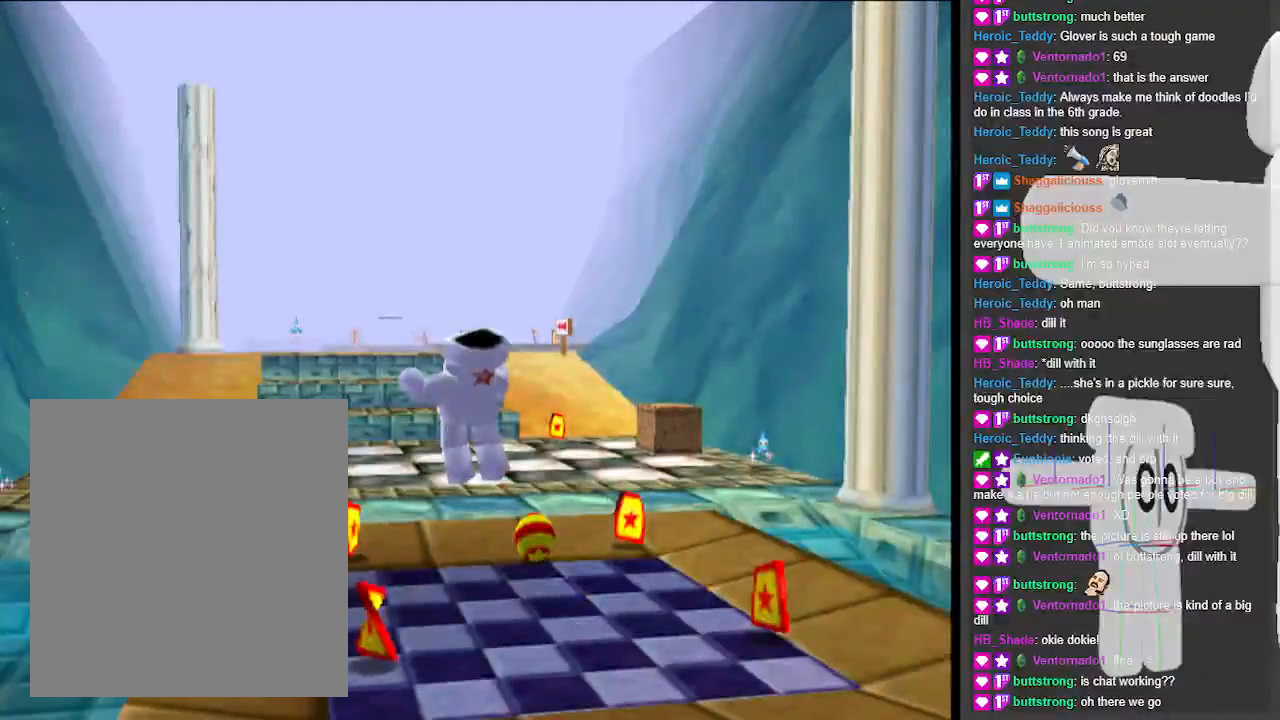
{"dt_ms": 500, "buttons": [], "left_stick": "up-left", "events": []}
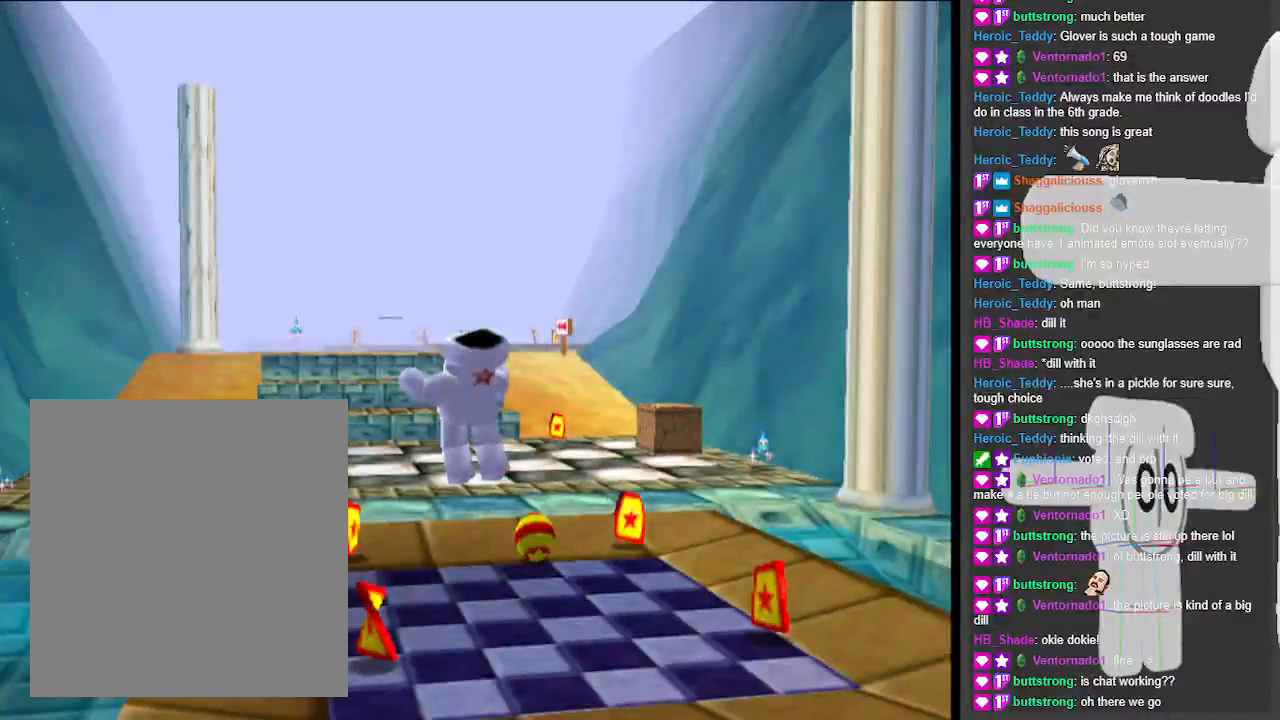
{"dt_ms": 500, "buttons": [], "left_stick": "up-left", "events": []}
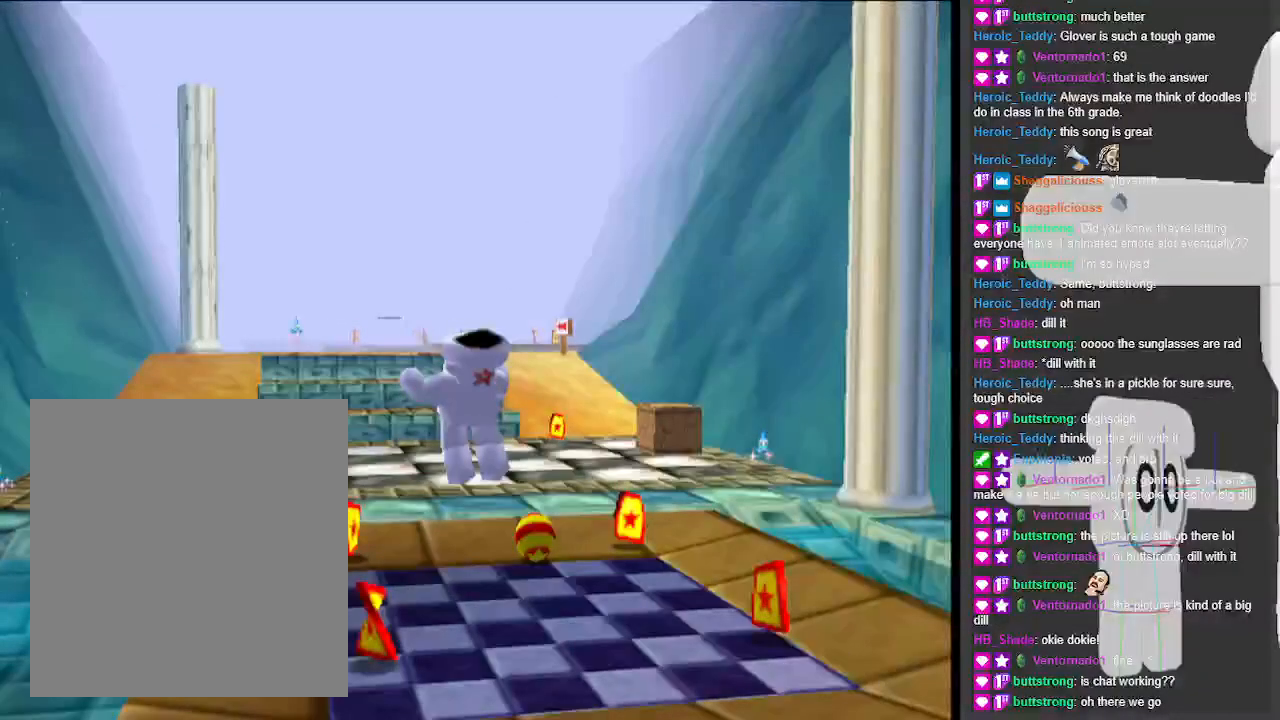
{"dt_ms": 500, "buttons": [], "left_stick": "up-left", "events": []}
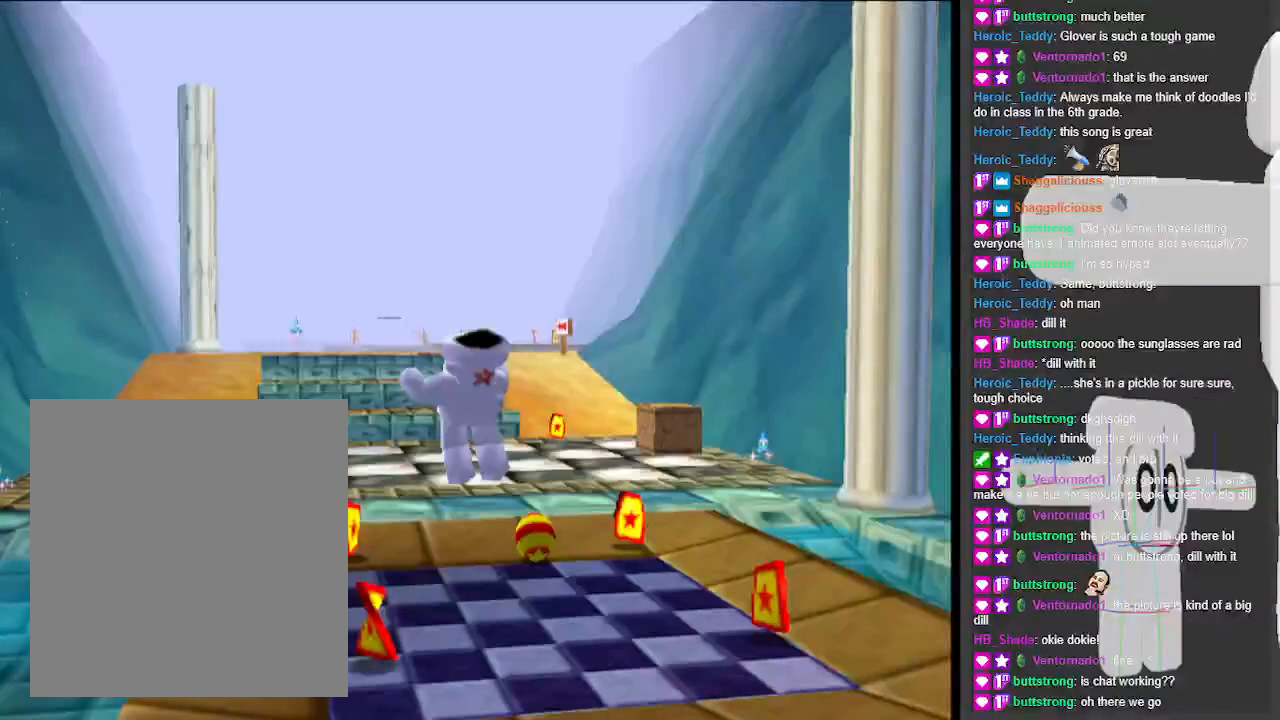
{"dt_ms": 500, "buttons": [], "left_stick": "up-left", "events": []}
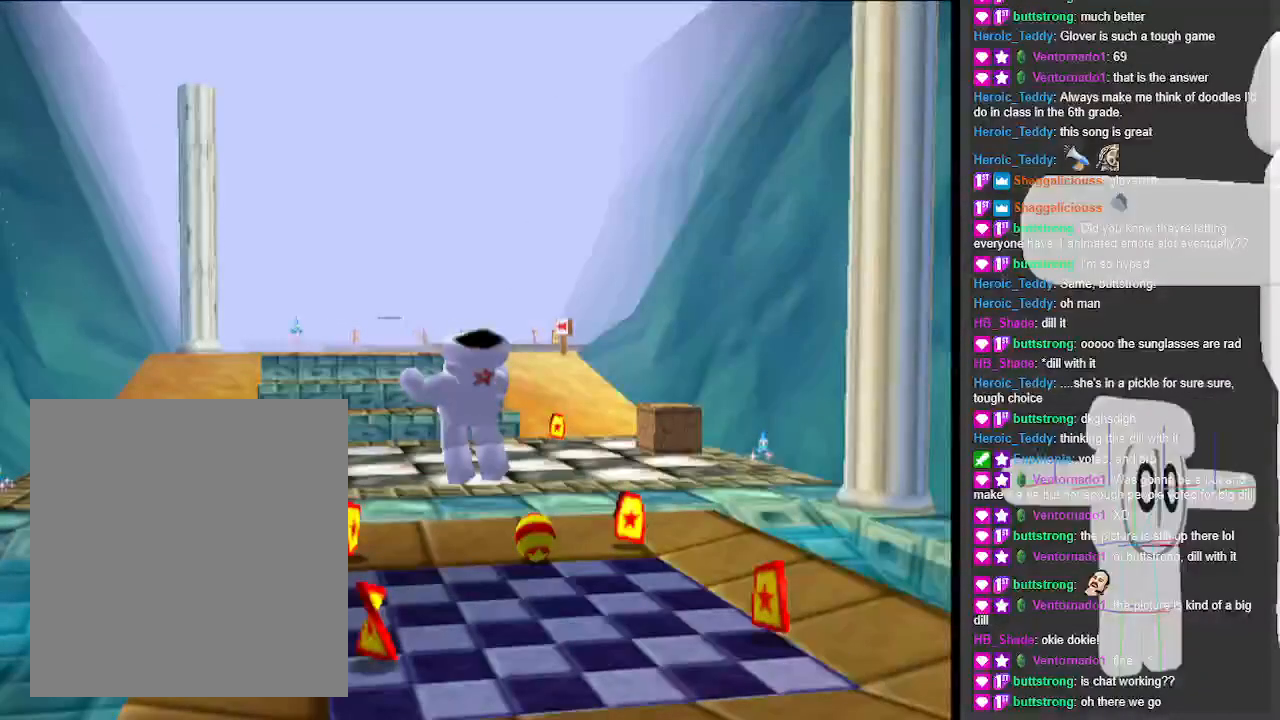
{"dt_ms": 500, "buttons": [], "left_stick": "up-left", "events": []}
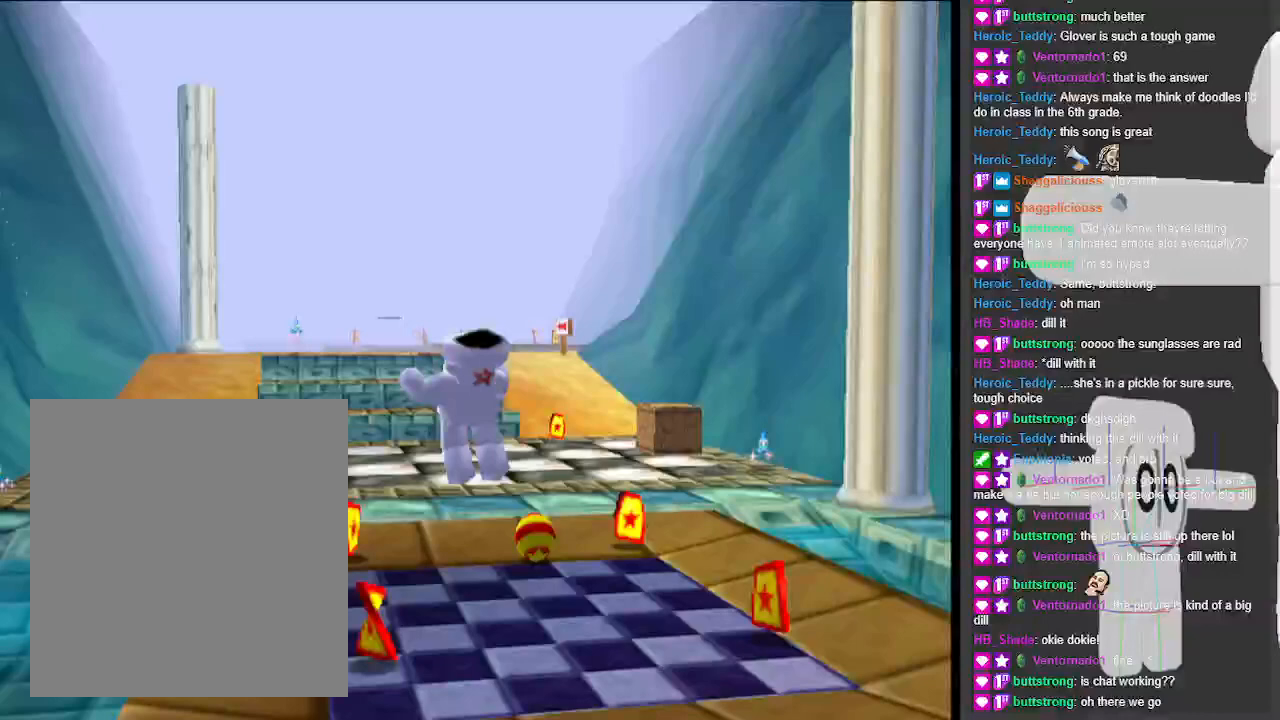
{"dt_ms": 500, "buttons": [], "left_stick": "center", "events": [[67, "left_stick", "center"]]}
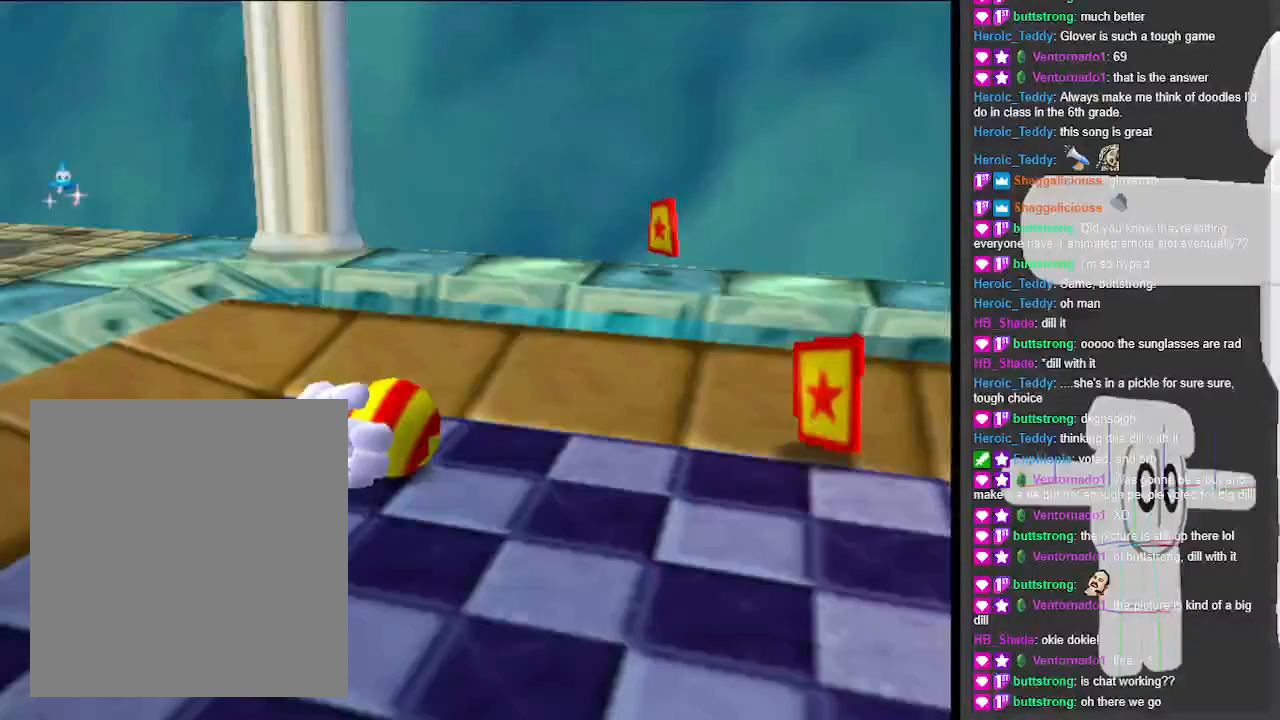
{"dt_ms": 500, "buttons": ["B"], "left_stick": "center", "events": [[467, "B", "down"]]}
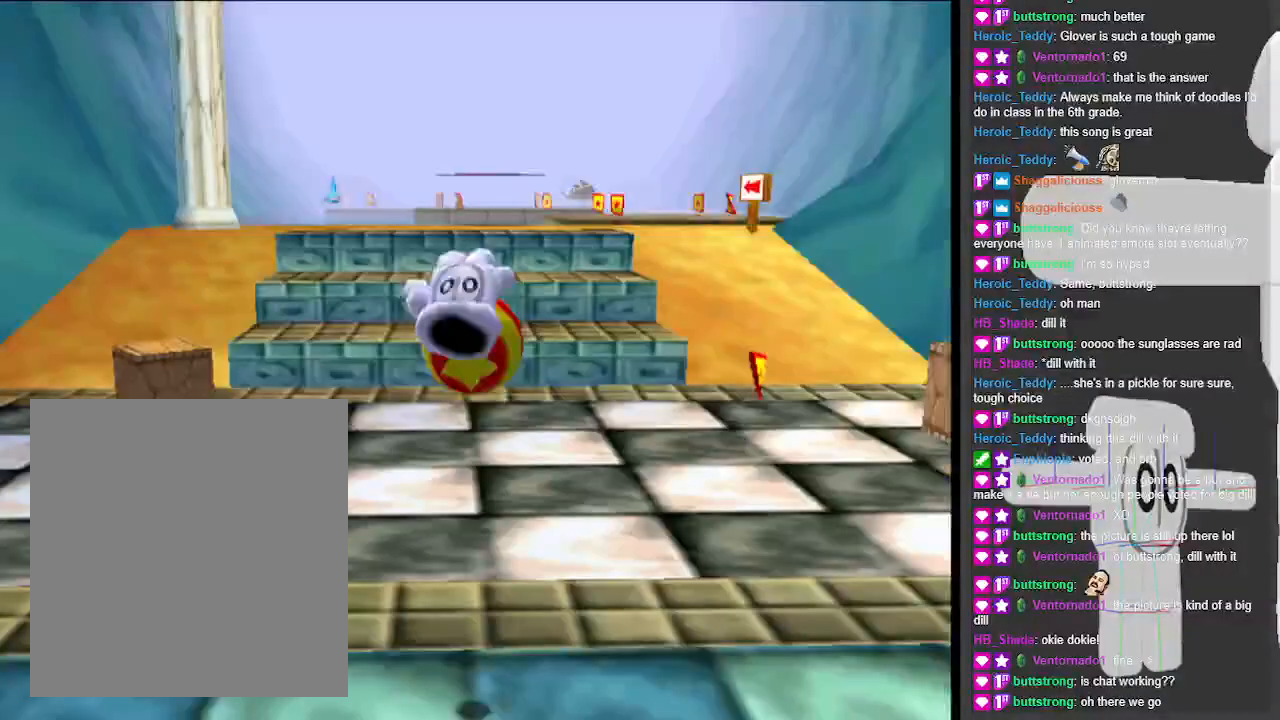
{"dt_ms": 500, "buttons": [], "left_stick": "up-left", "events": [[133, "left_stick", "up-left"], [167, "B", "up"]]}